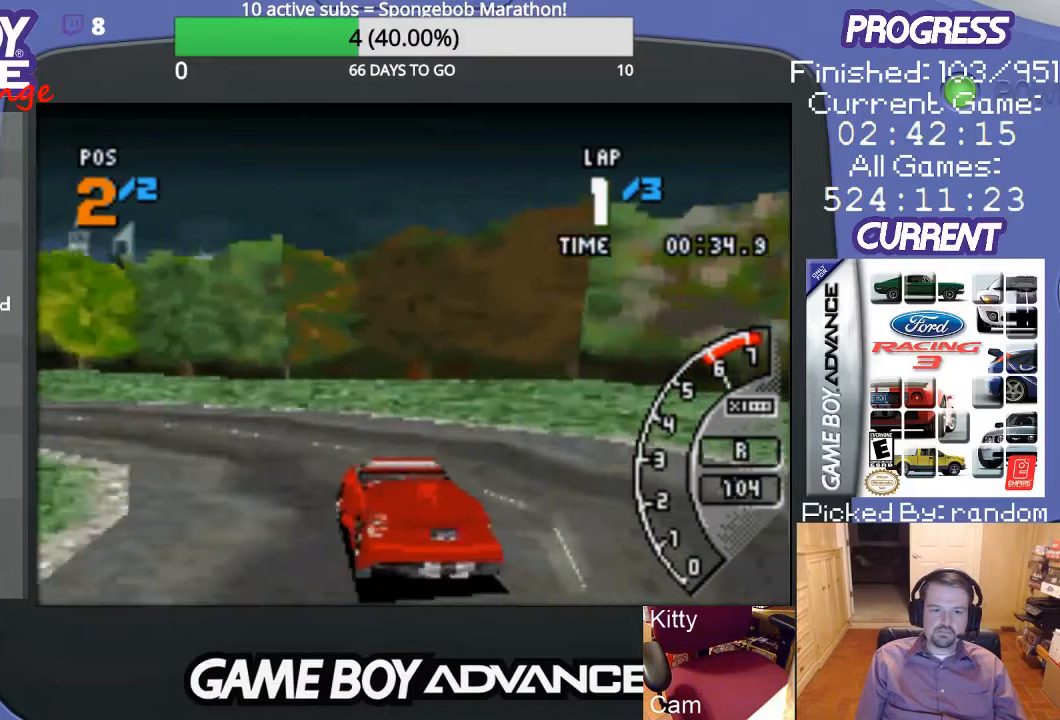
Gameplay with a controller (Nintendo layout); each line is a JSON object with the inputs held at the frame after it. "events" lists button and stick changes between this image and that frame as [ms after this image, input, new state], when the widget could be followed in between. Not read: L3 R3.
{"buttons": ["A", "DPAD_LEFT"], "events": [[300, "A", "down"]]}
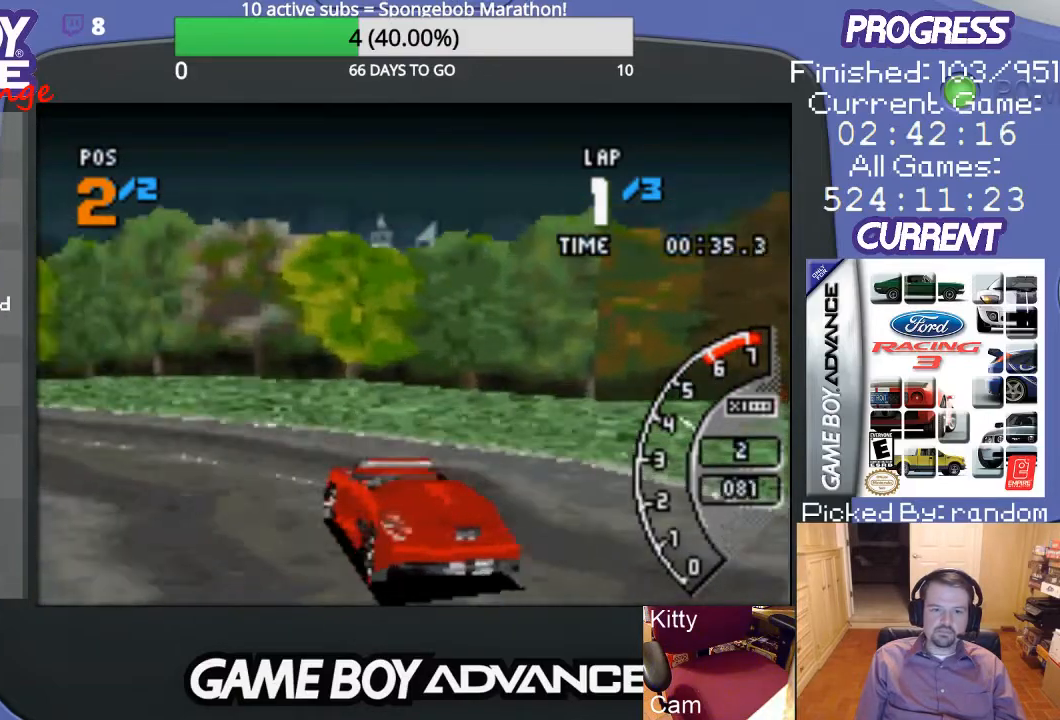
{"buttons": ["A"], "events": [[400, "DPAD_LEFT", "up"]]}
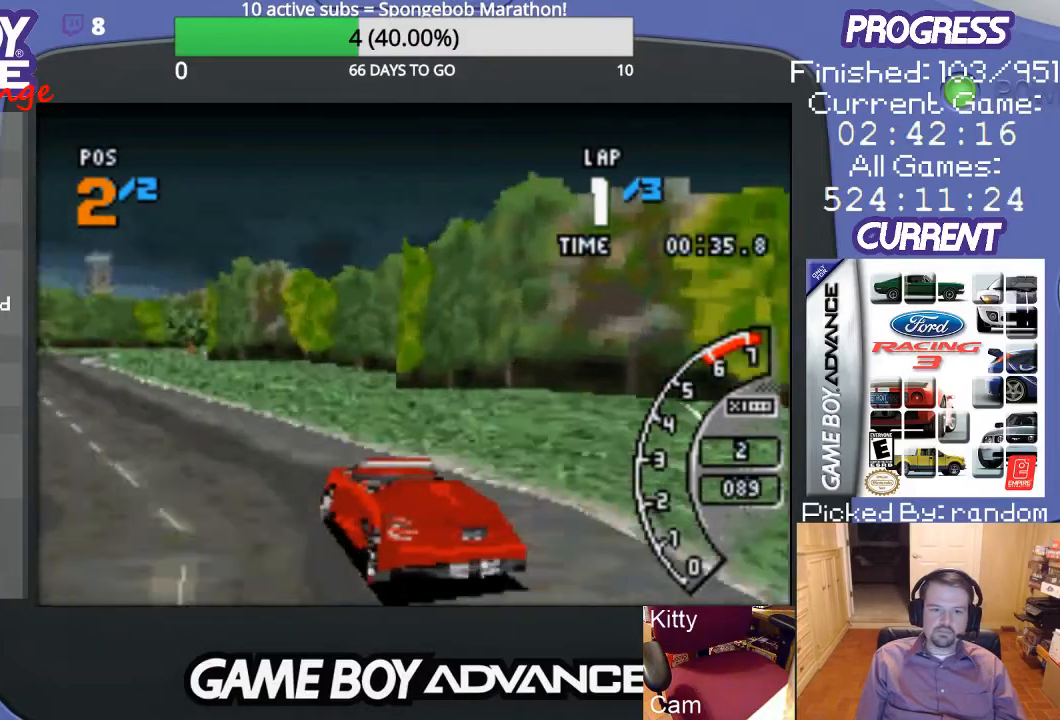
{"buttons": ["A"], "events": []}
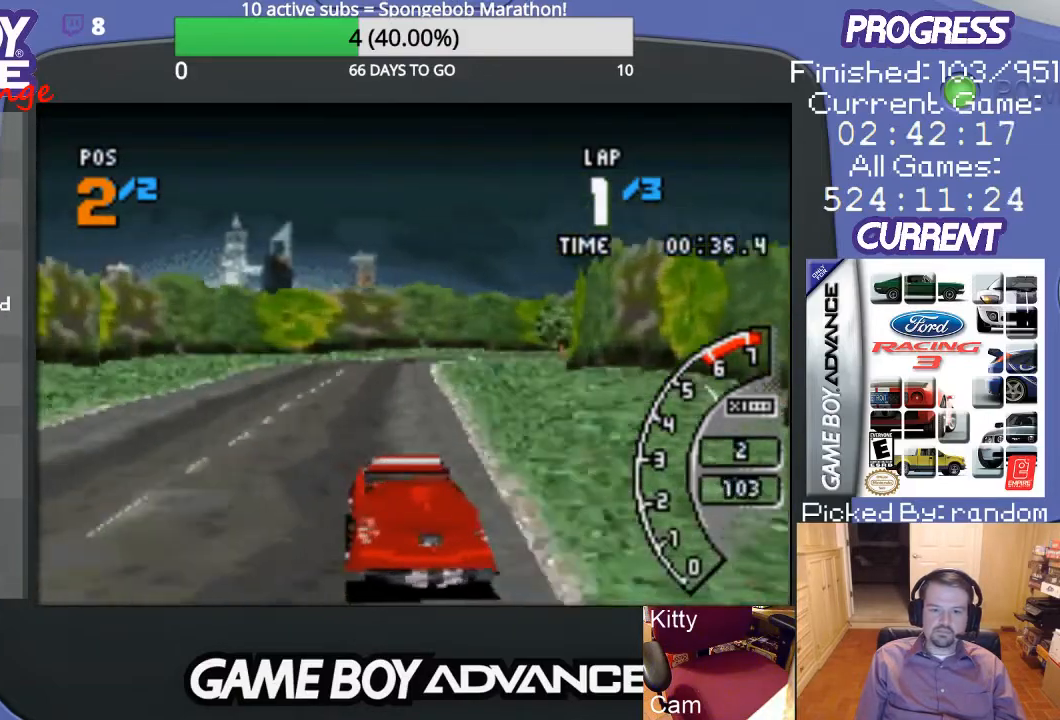
{"buttons": ["A"], "events": []}
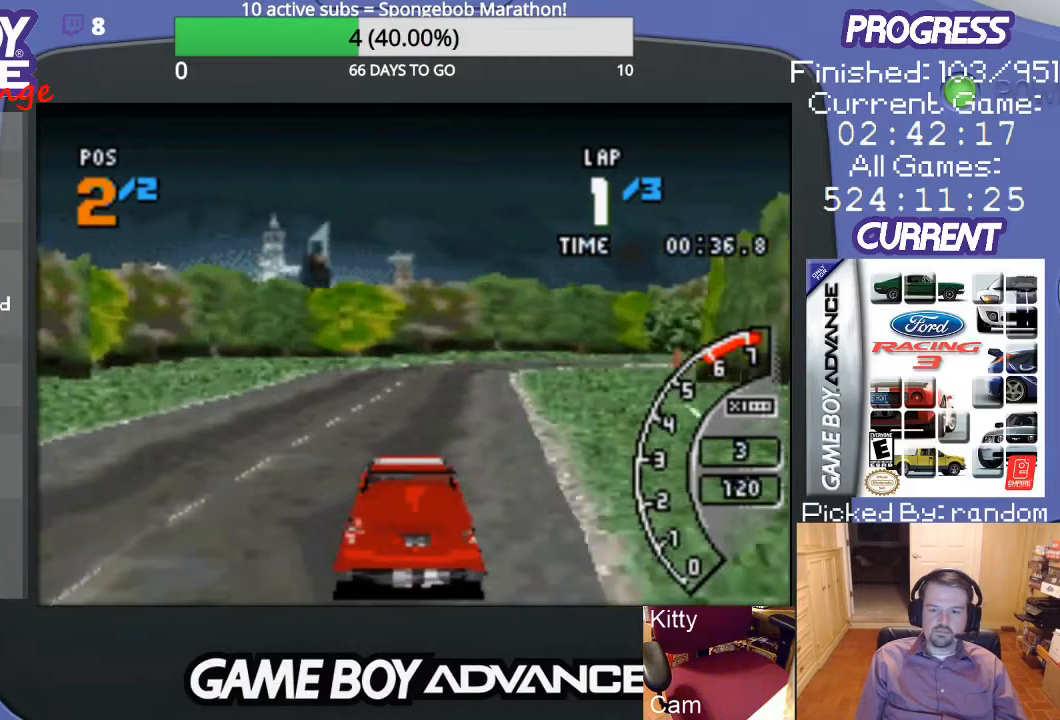
{"buttons": ["A", "DPAD_RIGHT"], "events": [[433, "DPAD_RIGHT", "down"]]}
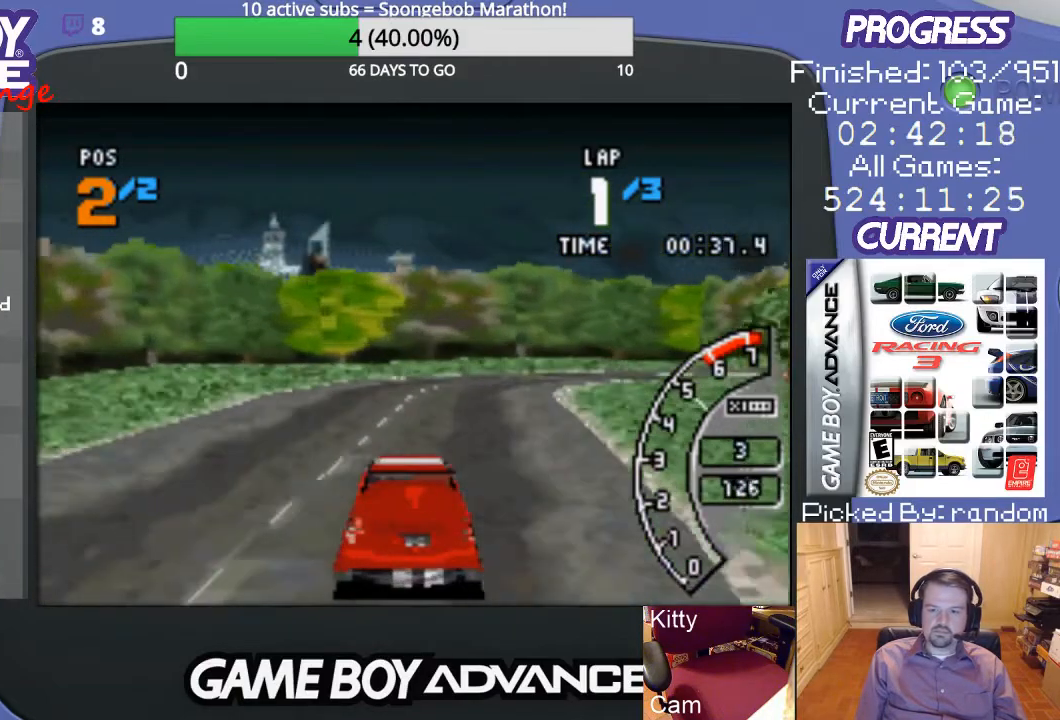
{"buttons": ["B", "DPAD_RIGHT"], "events": [[367, "A", "up"], [367, "B", "down"]]}
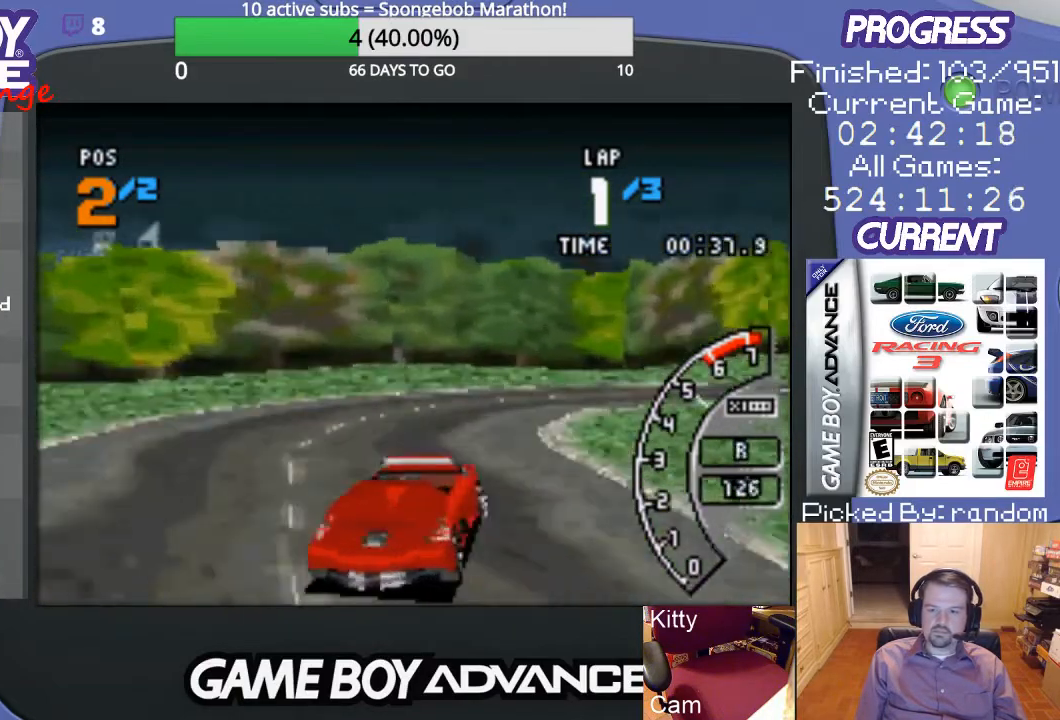
{"buttons": ["A", "DPAD_RIGHT"], "events": [[233, "B", "up"], [300, "A", "down"]]}
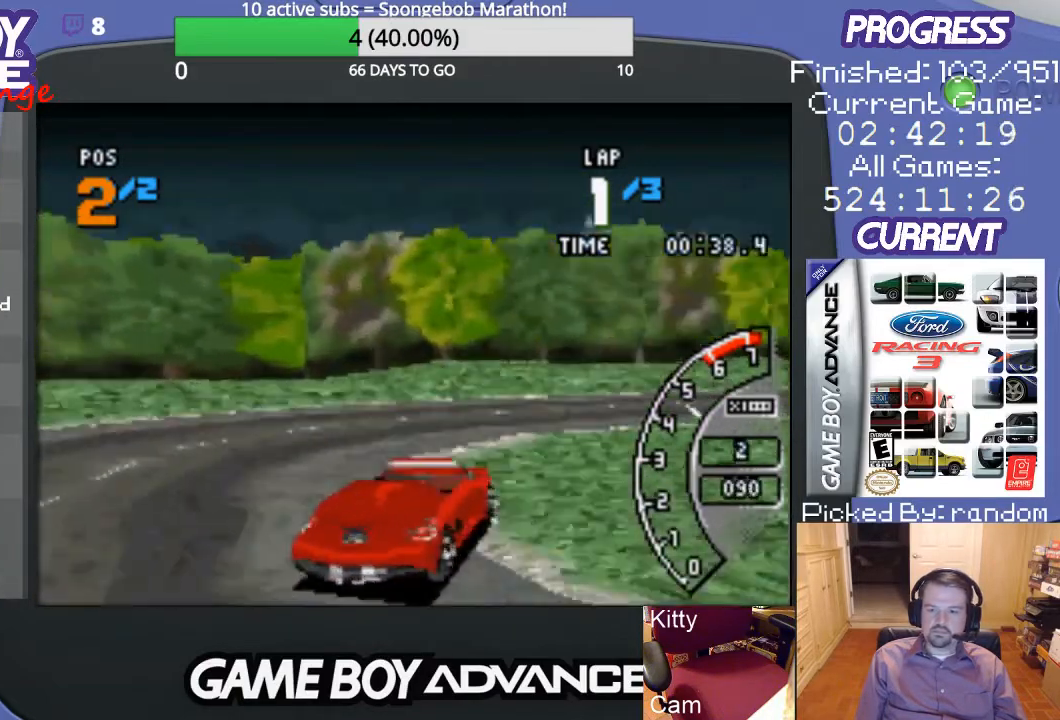
{"buttons": ["A", "DPAD_RIGHT"], "events": []}
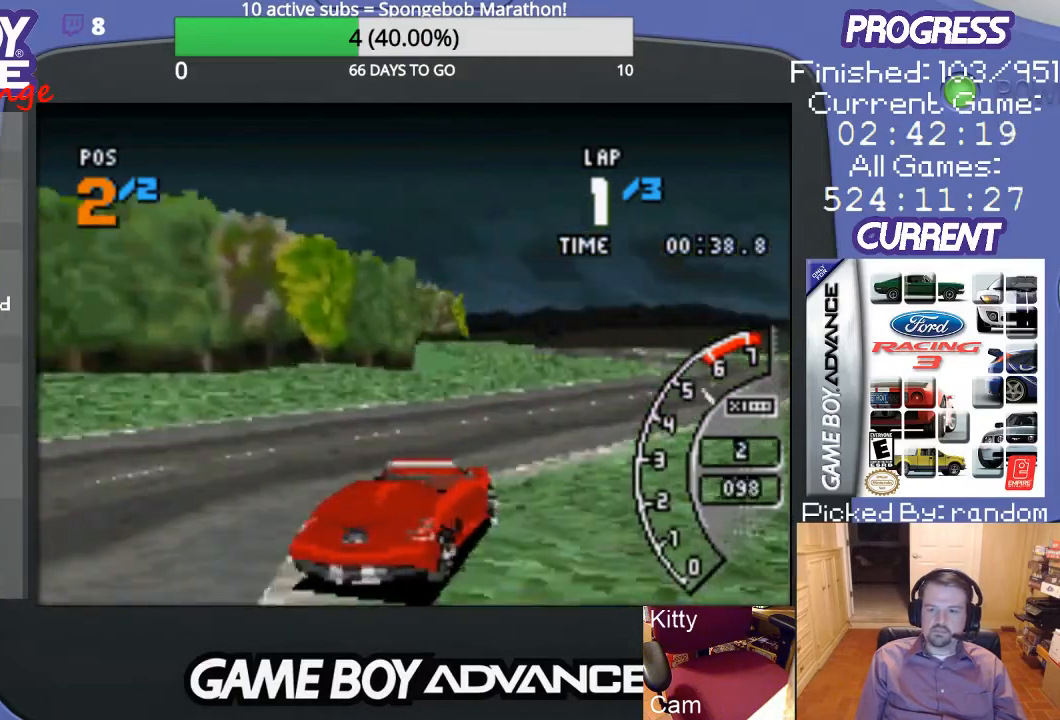
{"buttons": ["A", "DPAD_LEFT"], "events": [[267, "DPAD_RIGHT", "up"], [367, "DPAD_LEFT", "down"]]}
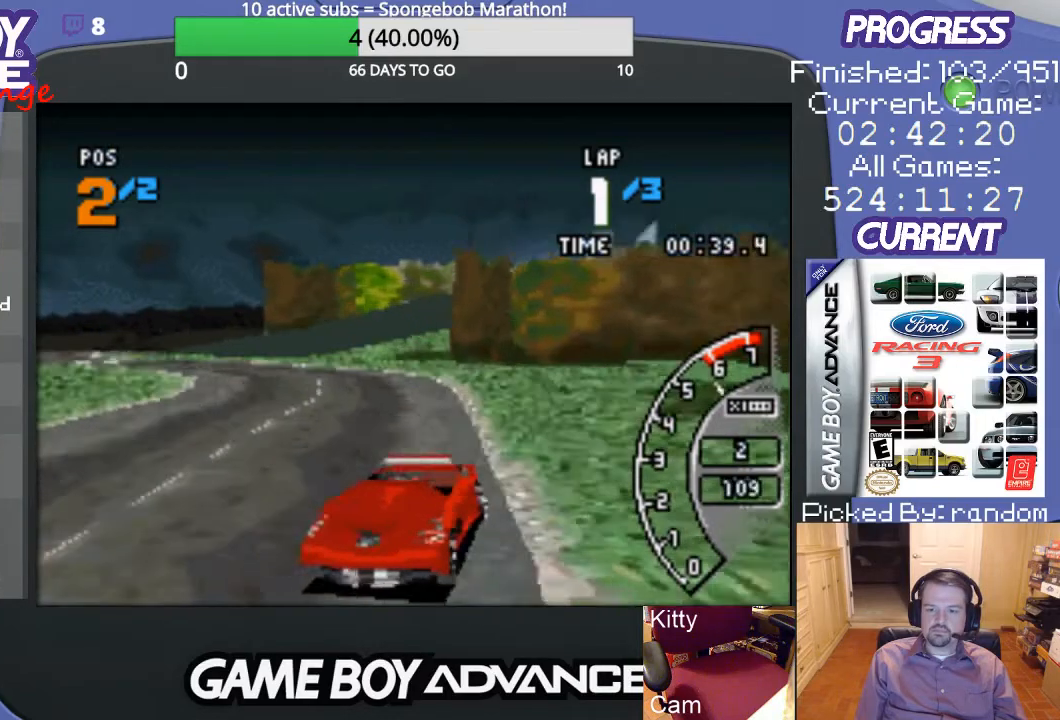
{"buttons": ["A", "DPAD_LEFT"], "events": []}
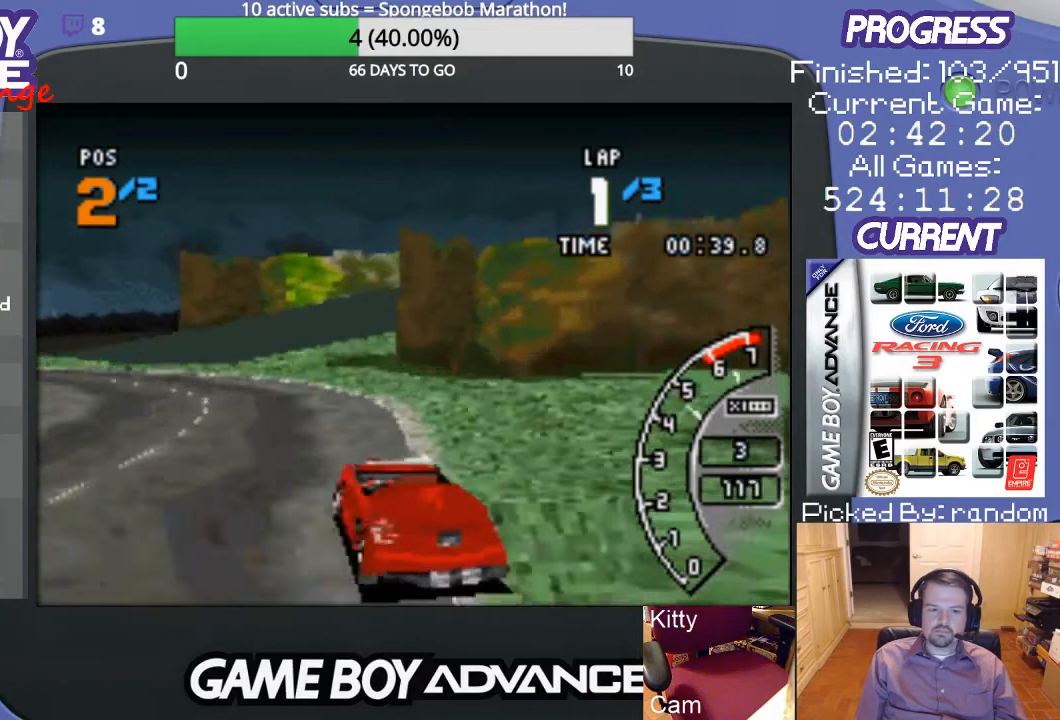
{"buttons": ["A"], "events": [[33, "DPAD_LEFT", "up"], [233, "DPAD_LEFT", "down"], [433, "DPAD_LEFT", "up"]]}
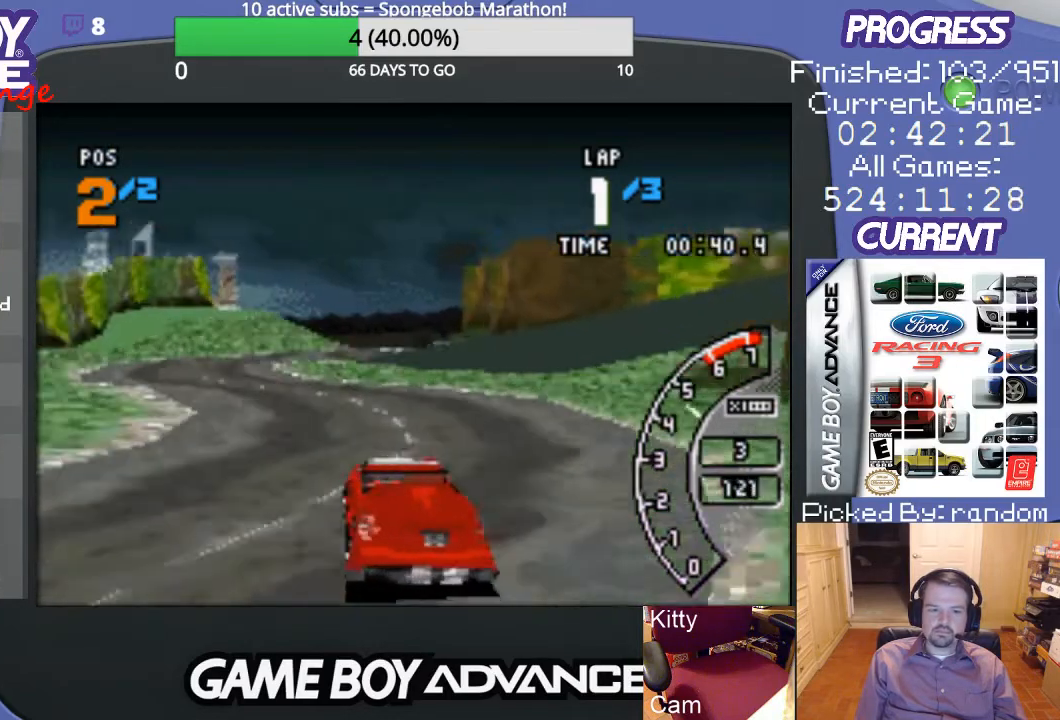
{"buttons": ["A"], "events": [[233, "DPAD_LEFT", "down"], [400, "DPAD_LEFT", "up"]]}
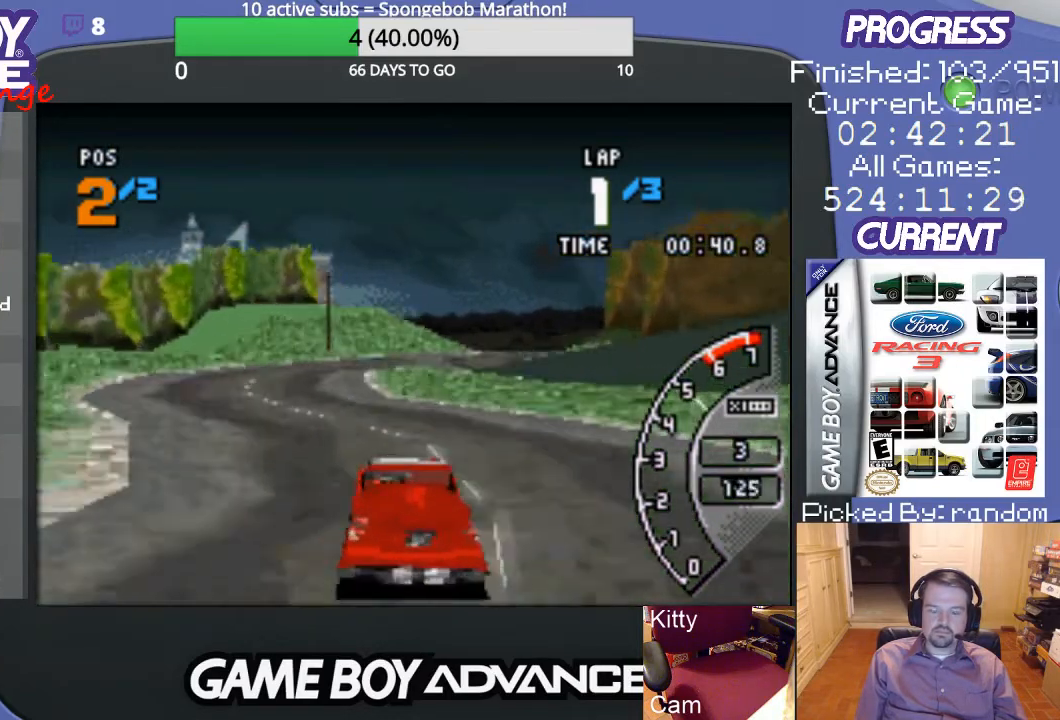
{"buttons": ["A"], "events": []}
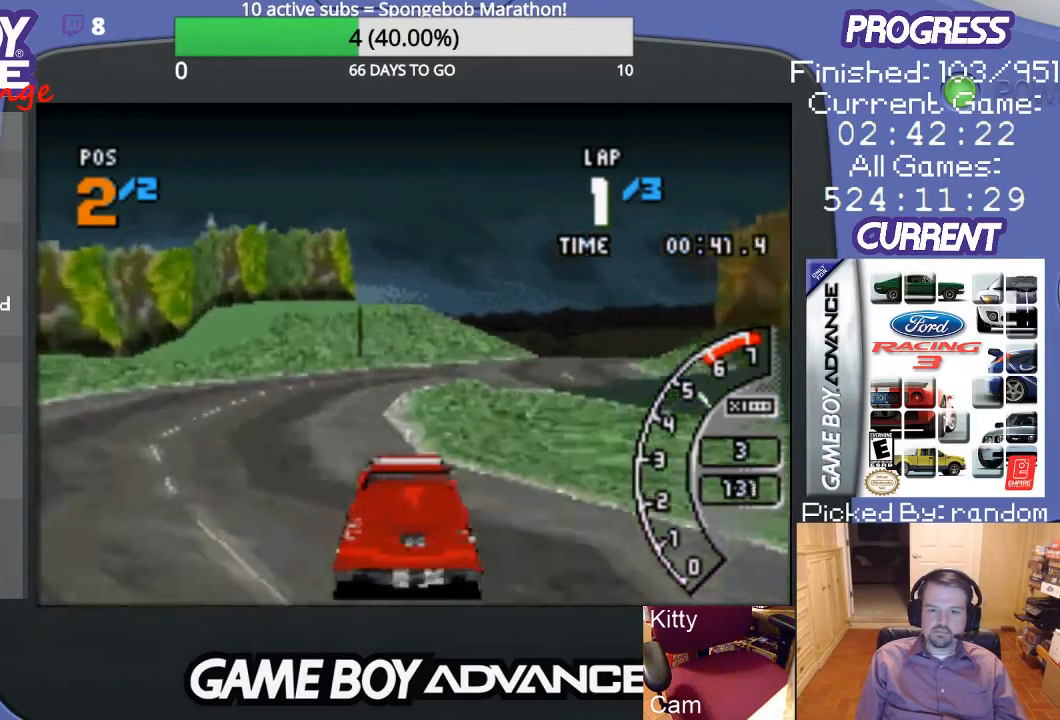
{"buttons": ["A", "DPAD_RIGHT"], "events": [[33, "DPAD_LEFT", "down"], [200, "DPAD_LEFT", "up"], [367, "DPAD_RIGHT", "down"]]}
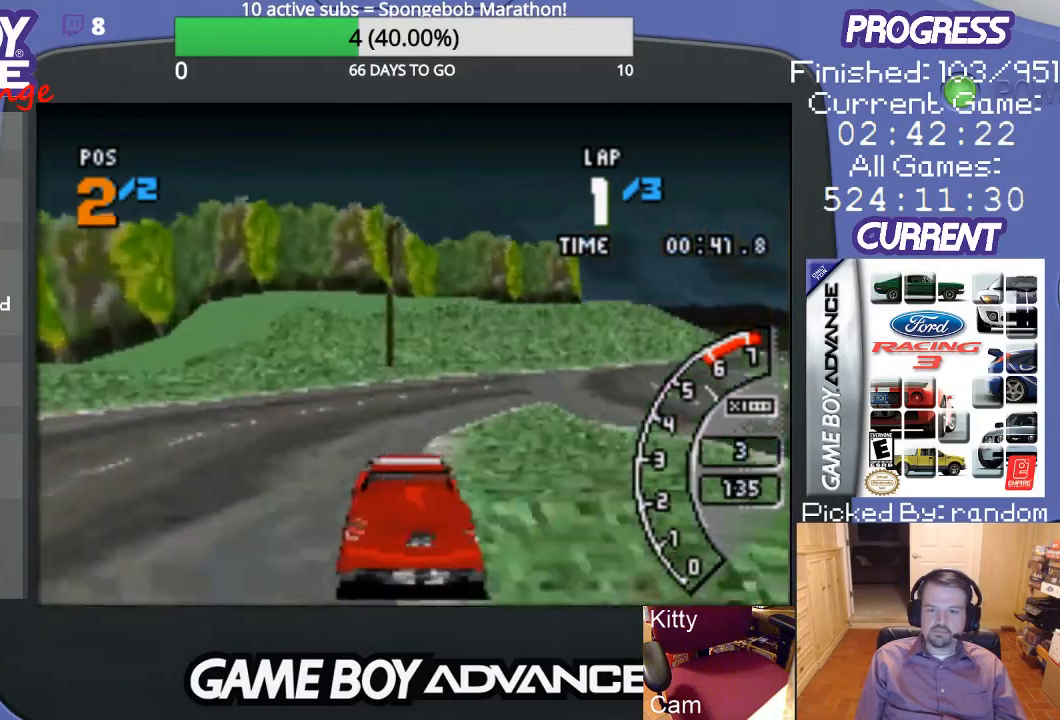
{"buttons": ["A", "DPAD_RIGHT"], "events": []}
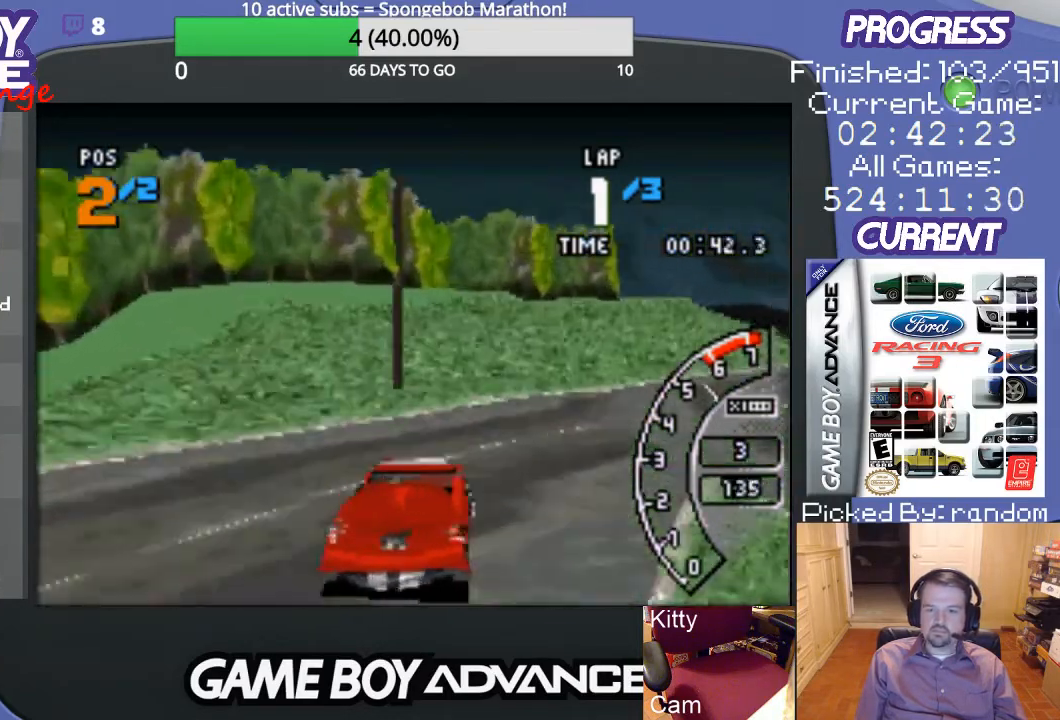
{"buttons": ["A", "DPAD_RIGHT"], "events": []}
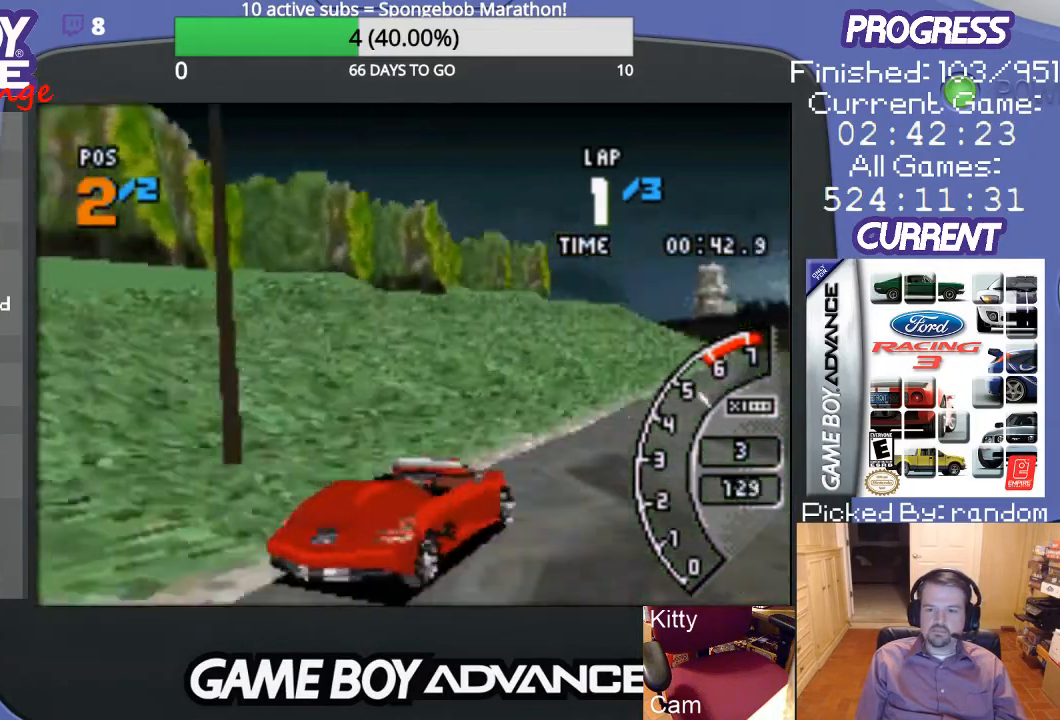
{"buttons": ["A", "DPAD_LEFT"], "events": [[67, "DPAD_RIGHT", "up"], [400, "DPAD_LEFT", "down"]]}
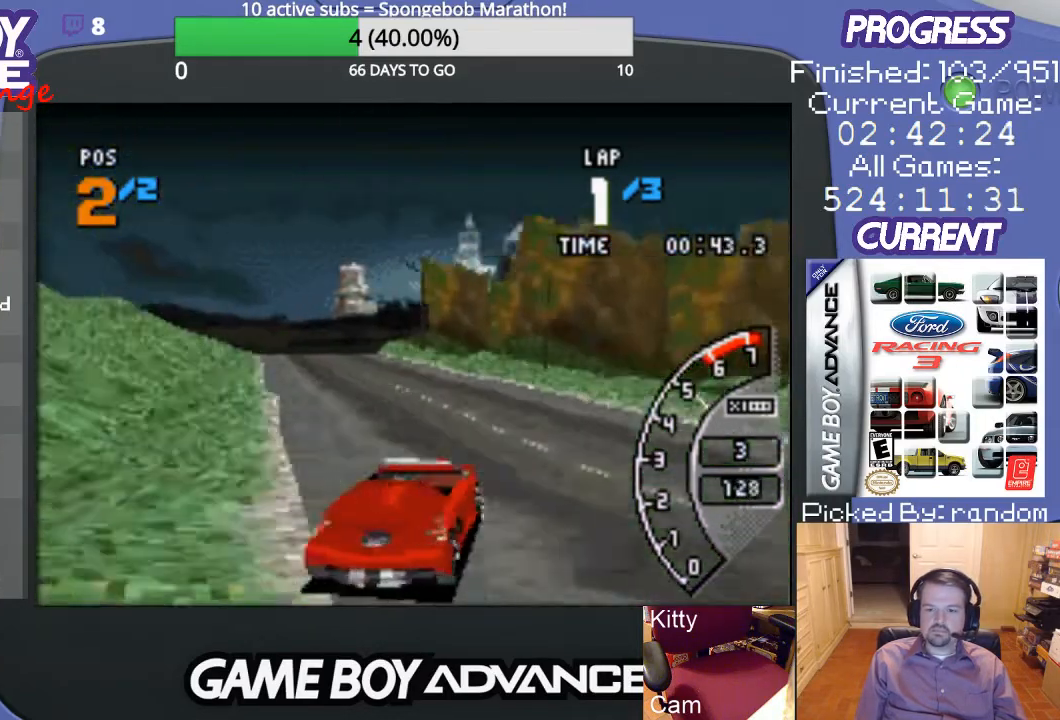
{"buttons": ["A"], "events": [[367, "DPAD_LEFT", "up"]]}
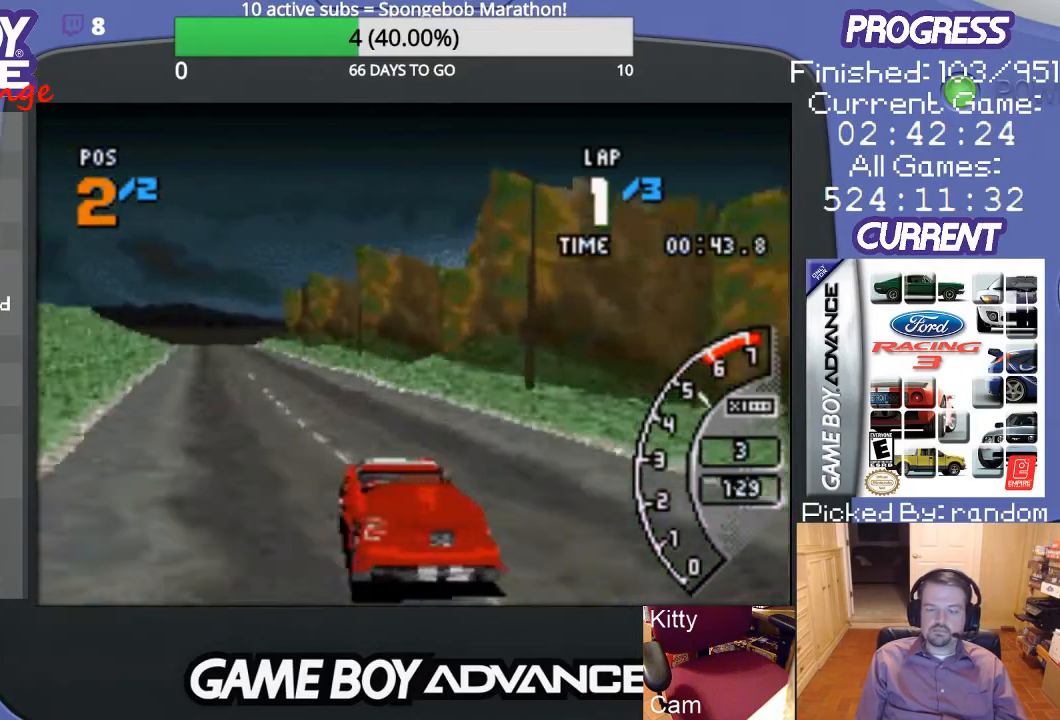
{"buttons": ["A"], "events": [[167, "DPAD_LEFT", "down"], [300, "DPAD_LEFT", "up"]]}
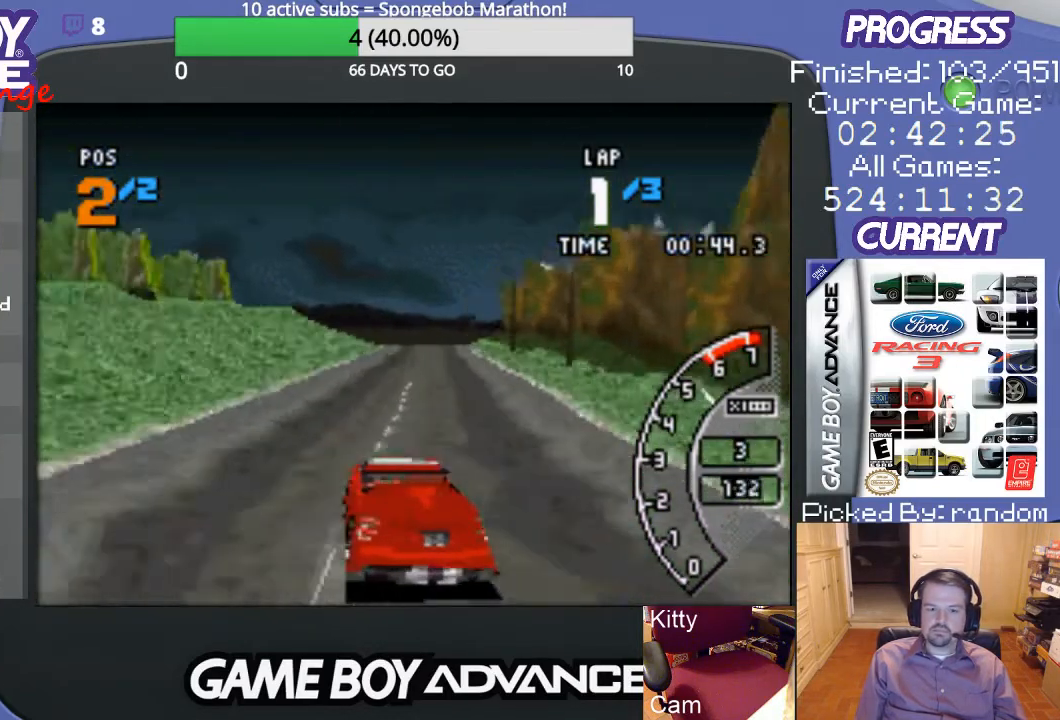
{"buttons": ["A"], "events": [[167, "DPAD_RIGHT", "down"], [400, "DPAD_RIGHT", "up"]]}
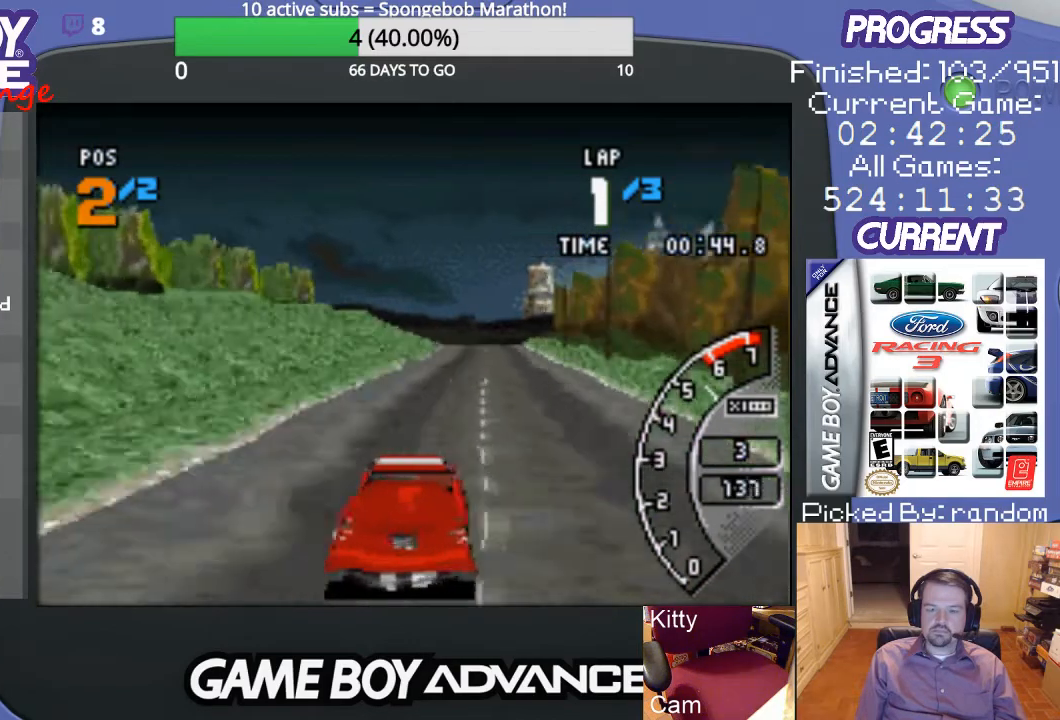
{"buttons": ["A"], "events": []}
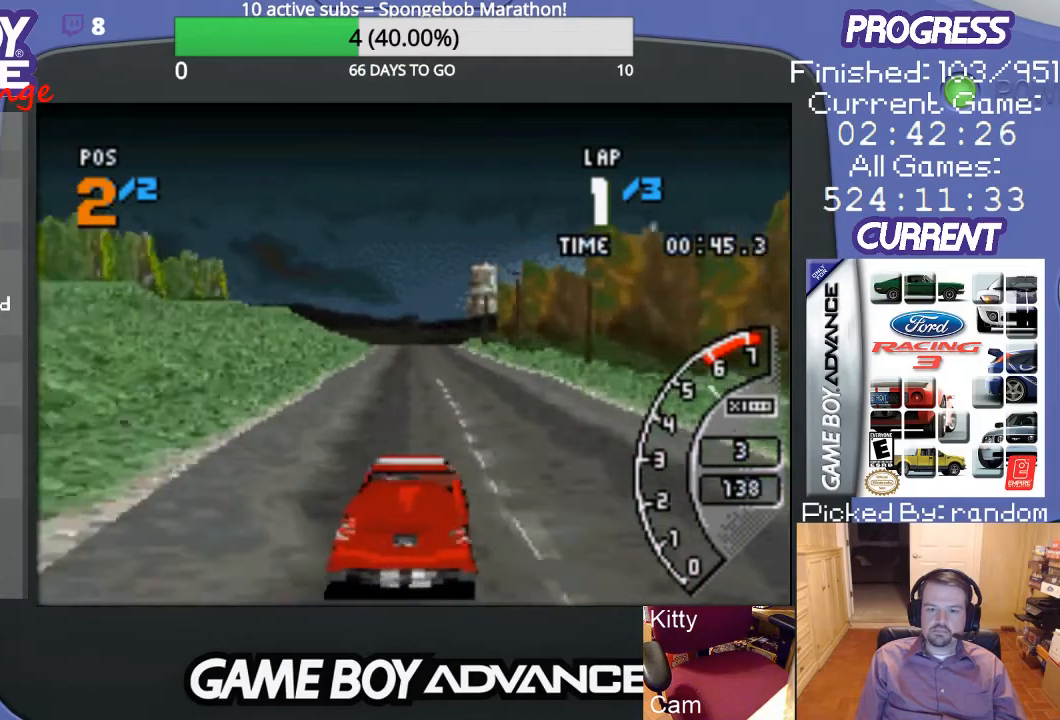
{"buttons": ["A"], "events": []}
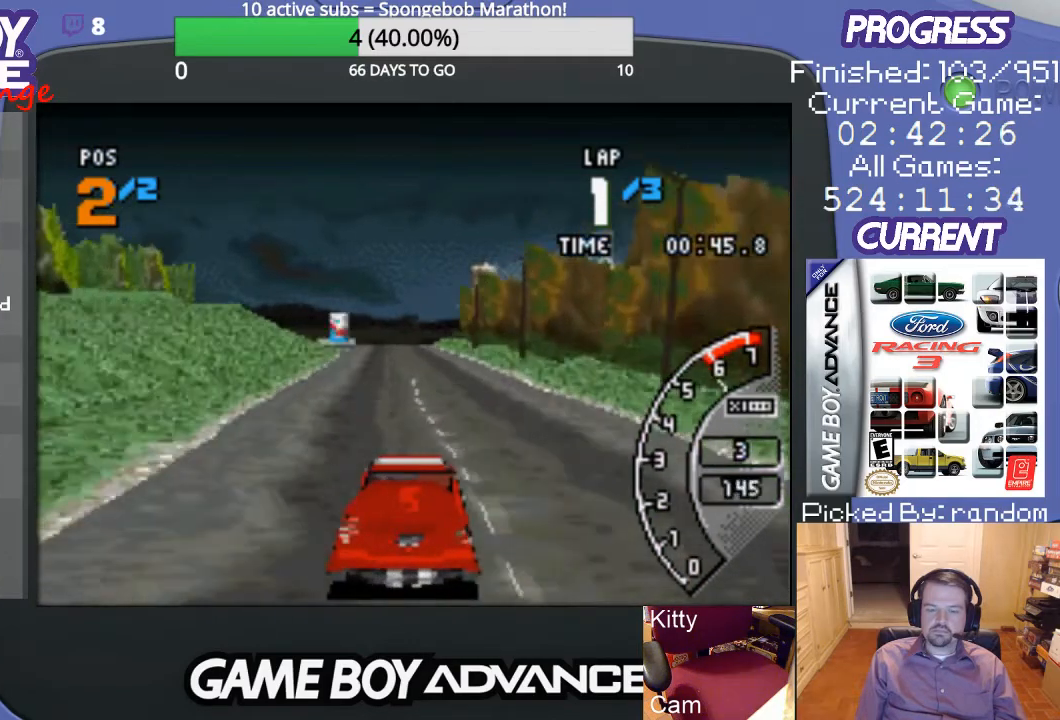
{"buttons": ["A"], "events": []}
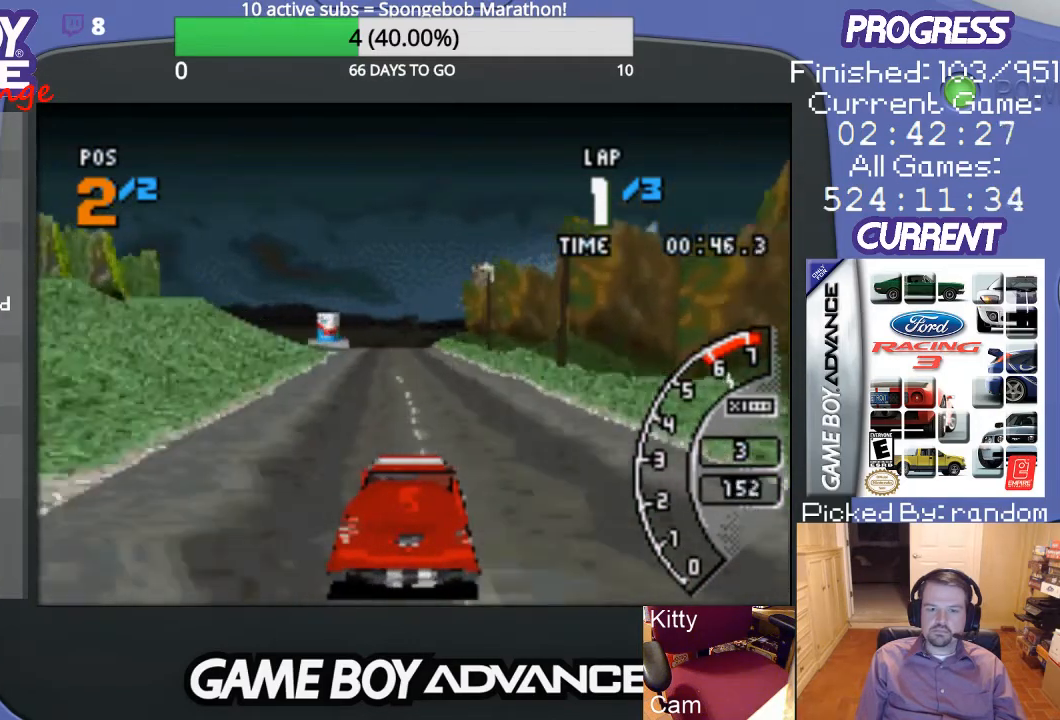
{"buttons": ["A", "DPAD_LEFT"], "events": [[467, "DPAD_LEFT", "down"]]}
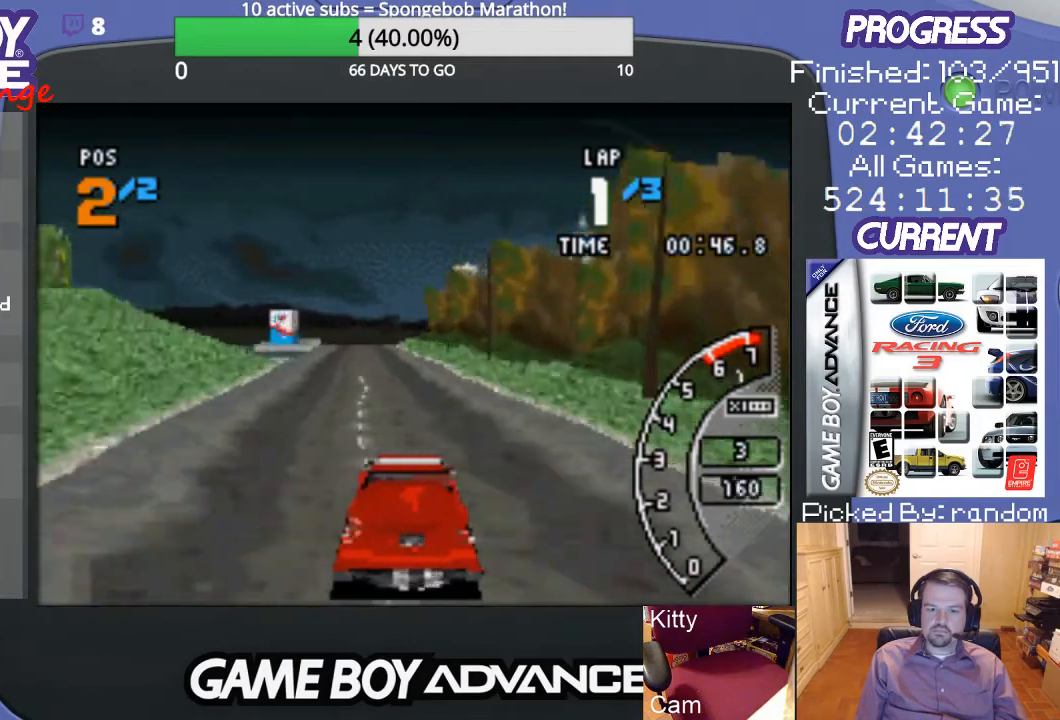
{"buttons": ["A"], "events": [[100, "DPAD_LEFT", "up"]]}
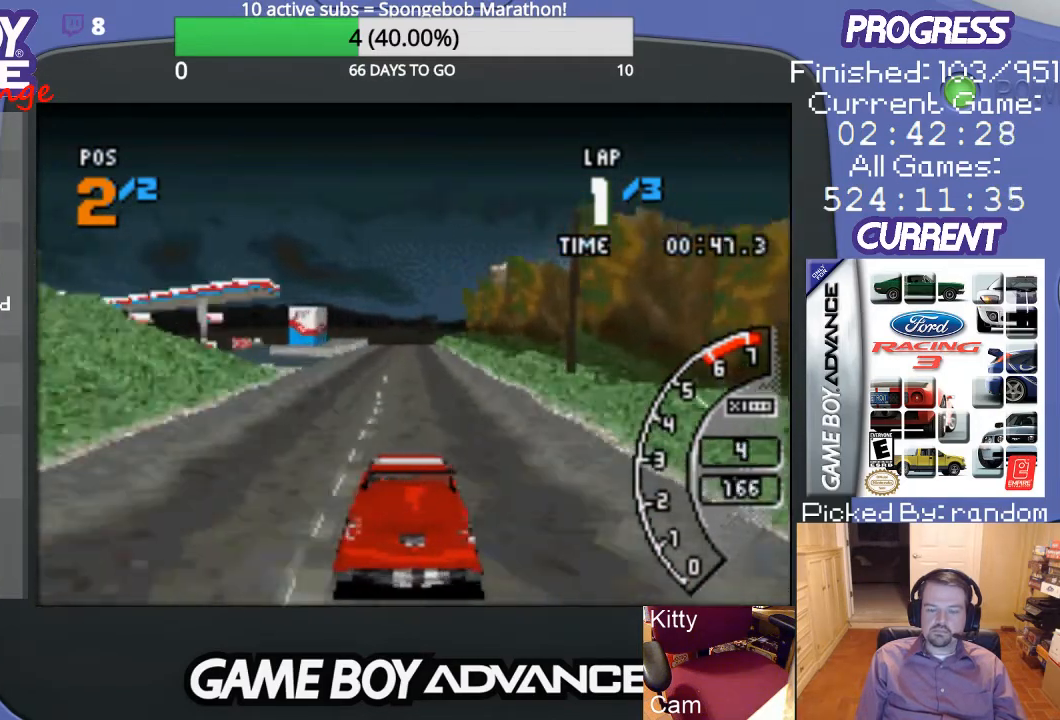
{"buttons": ["A"], "events": []}
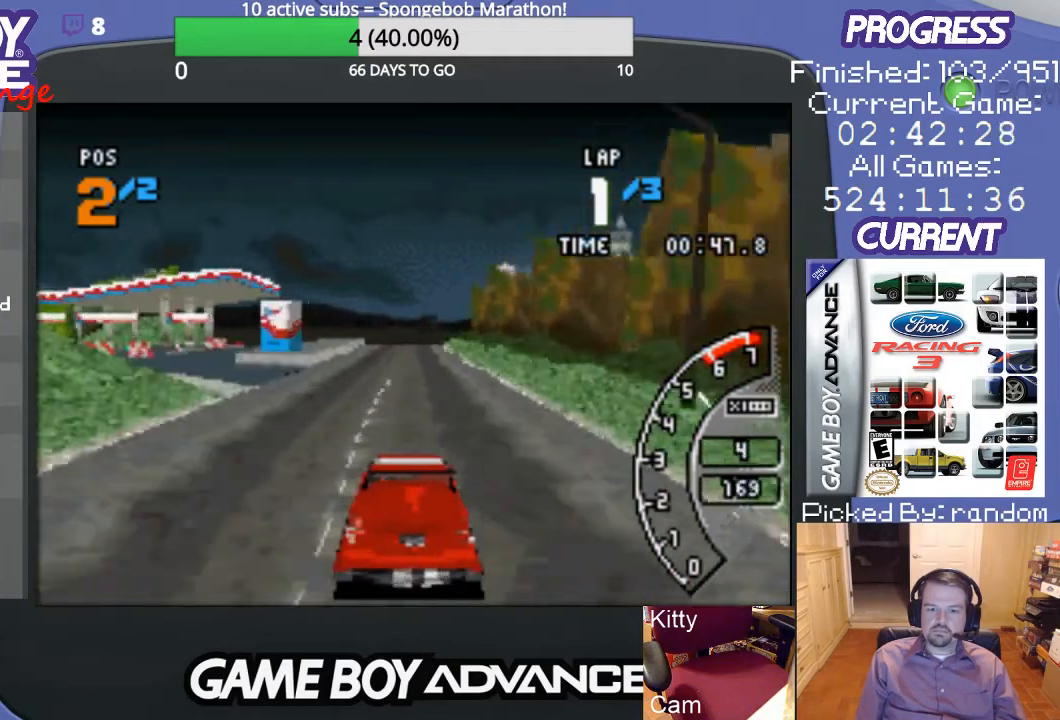
{"buttons": ["A"], "events": []}
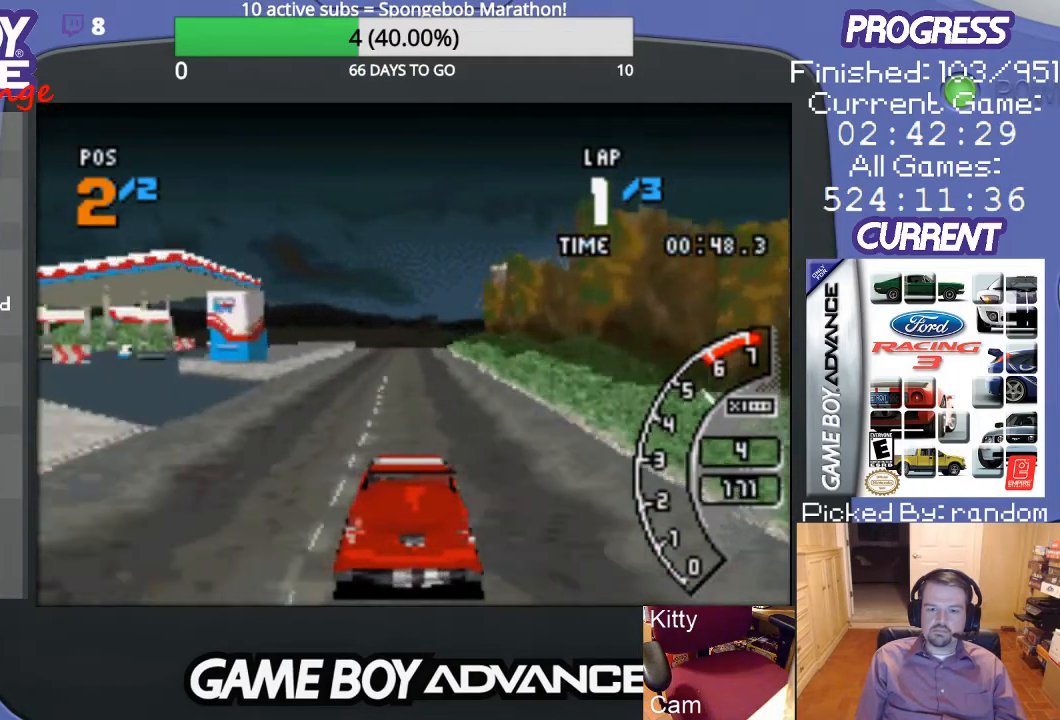
{"buttons": ["A"], "events": []}
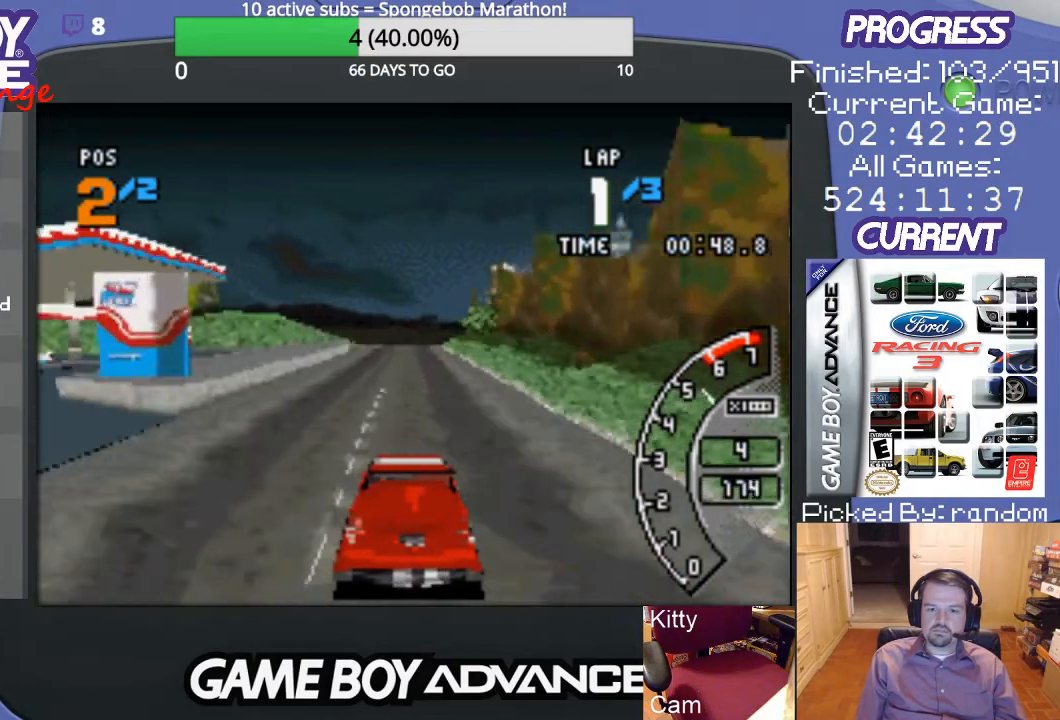
{"buttons": ["A"], "events": []}
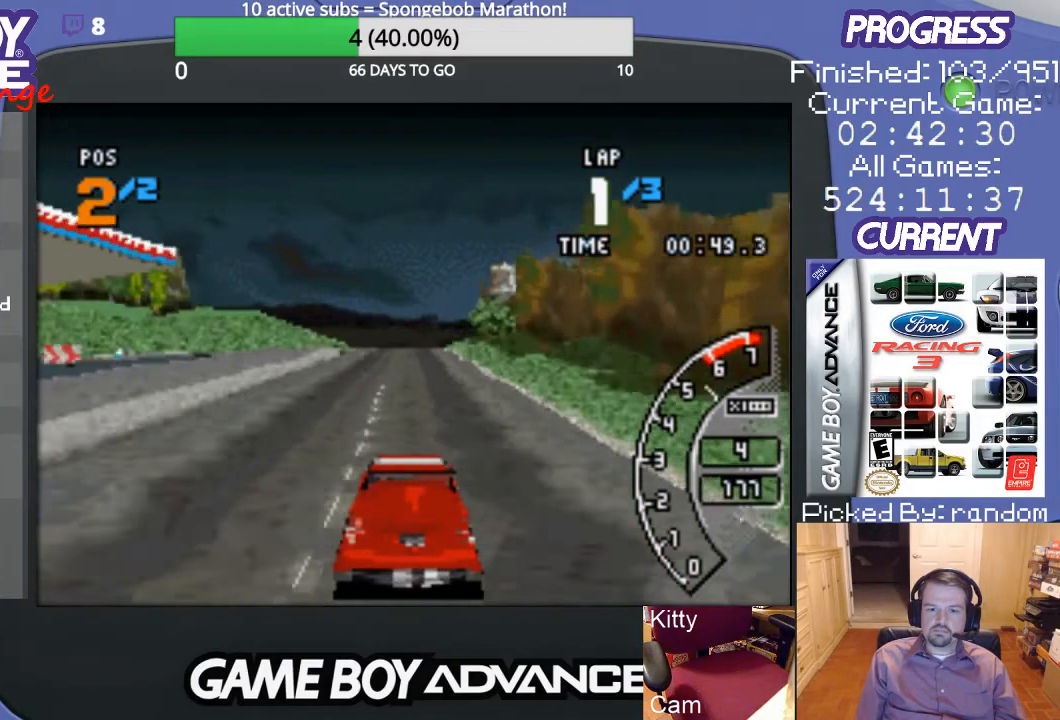
{"buttons": ["A"], "events": []}